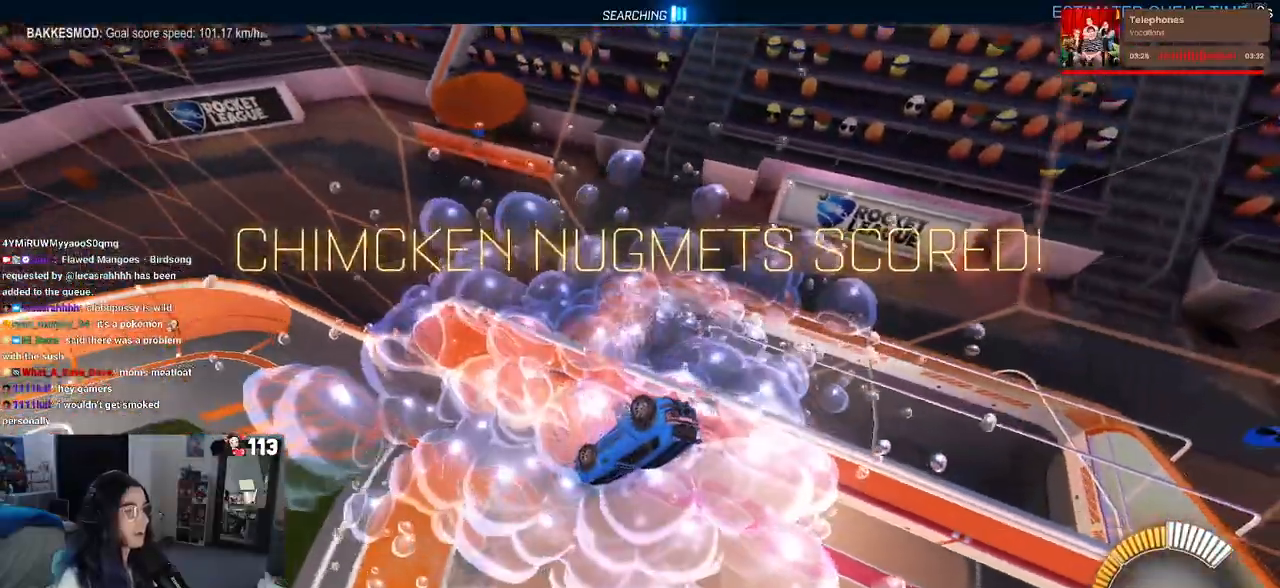
Gameplay with a controller (PlayStation layout); each line is a JSON object with the inputs held at the frame after it. "events" lists button and stick changes between this image and that frame as [ms after this image, input, new state], when the widget could be followed in between. Not read: R2.
{"buttons": ["SQUARE"], "left_stick": "left", "right_stick": "center", "events": [[33, "left_stick", "center"], [50, "SQUARE", "up"], [133, "left_stick", "left"], [233, "SQUARE", "down"]]}
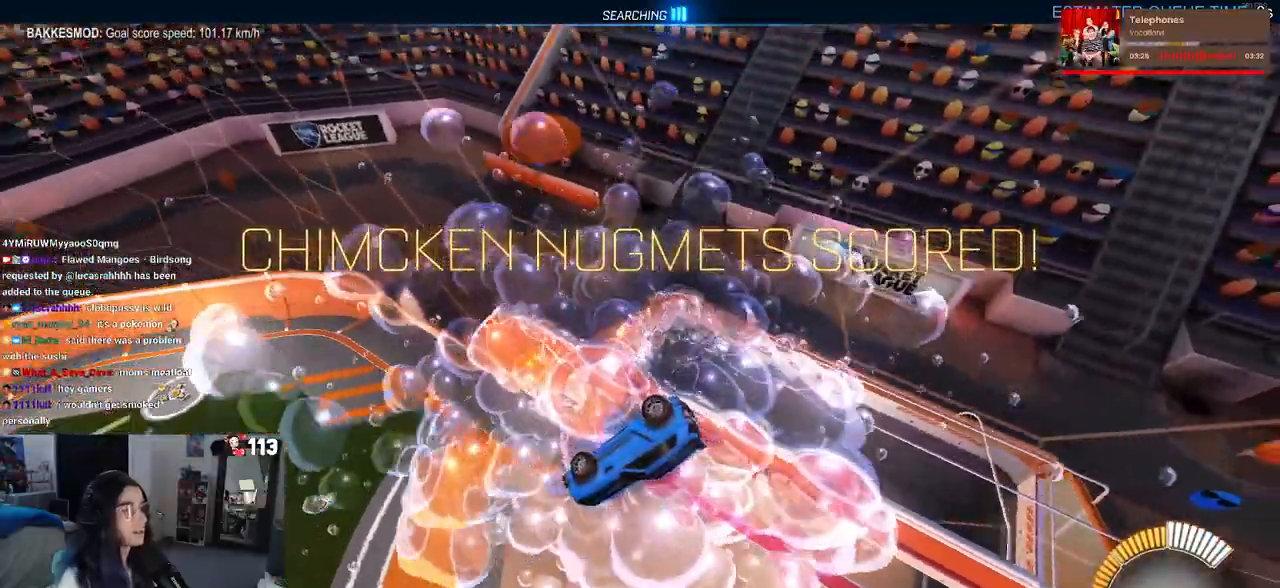
{"buttons": ["SQUARE"], "left_stick": "left", "right_stick": "center", "events": [[350, "left_stick", "center"], [500, "left_stick", "left"]]}
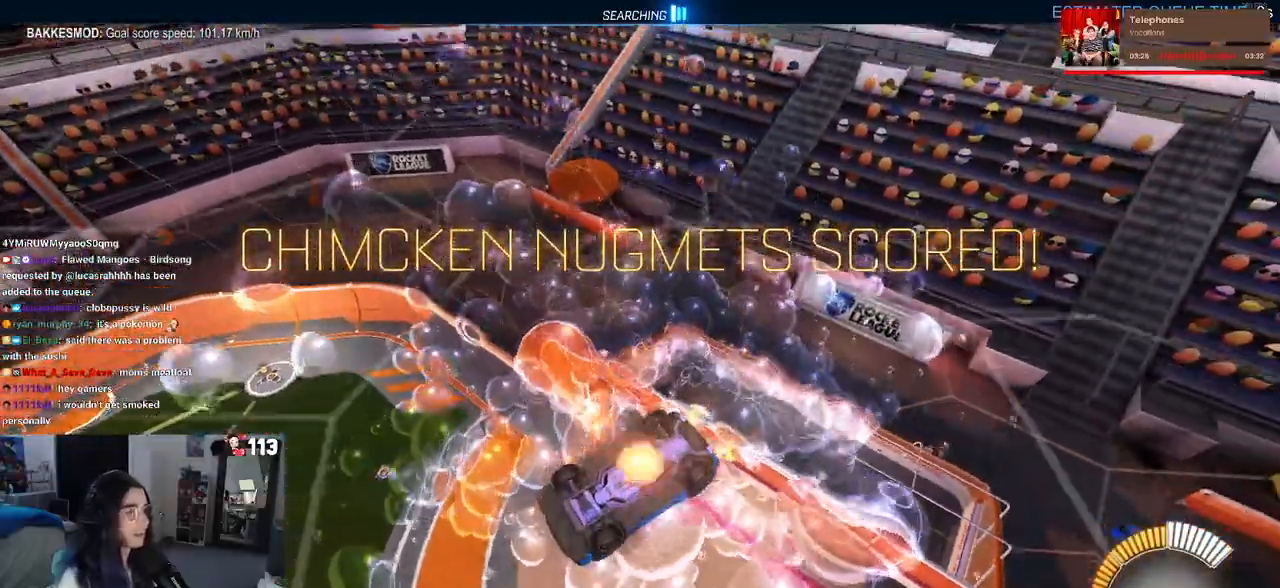
{"buttons": ["CROSS", "R1"], "left_stick": "up-left", "right_stick": "center", "events": [[17, "CROSS", "down"], [67, "SQUARE", "up"], [100, "left_stick", "up-left"], [117, "CROSS", "up"], [283, "R1", "down"], [300, "TRIANGLE", "down"], [367, "TRIANGLE", "up"], [433, "CROSS", "down"]]}
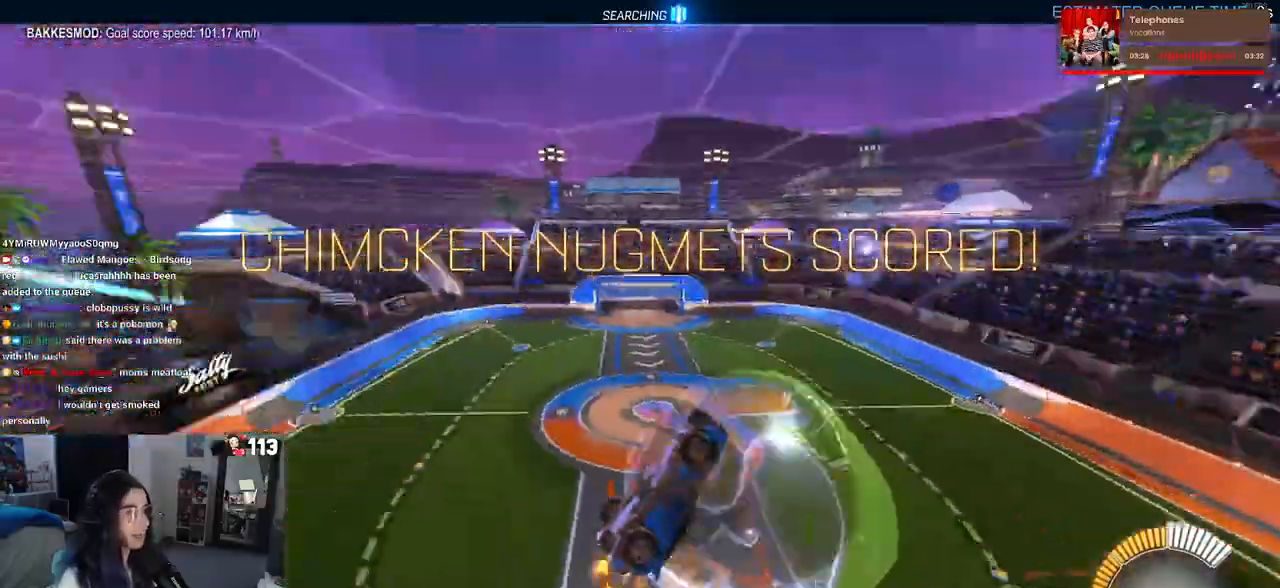
{"buttons": ["L1", "R1"], "left_stick": "down-right", "right_stick": "center", "events": [[50, "CROSS", "up"], [117, "R1", "up"], [133, "left_stick", "down"], [283, "R1", "down"], [333, "left_stick", "down-right"], [433, "L1", "down"]]}
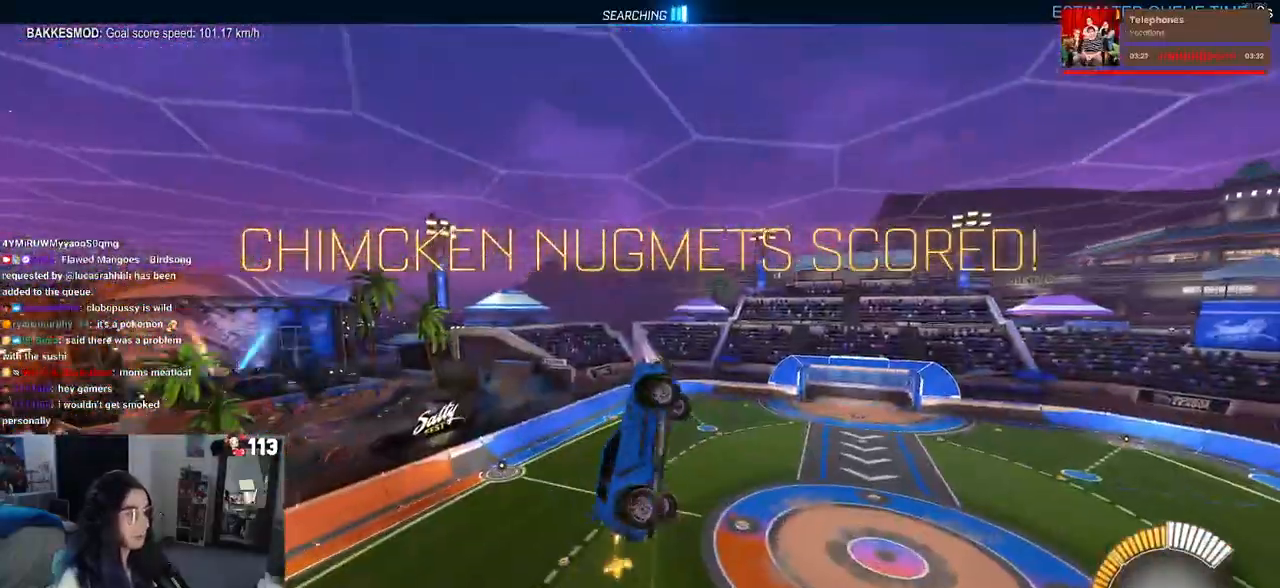
{"buttons": ["L1", "R1"], "left_stick": "down-left", "right_stick": "center", "events": [[167, "left_stick", "center"], [217, "left_stick", "left"], [450, "left_stick", "down-left"]]}
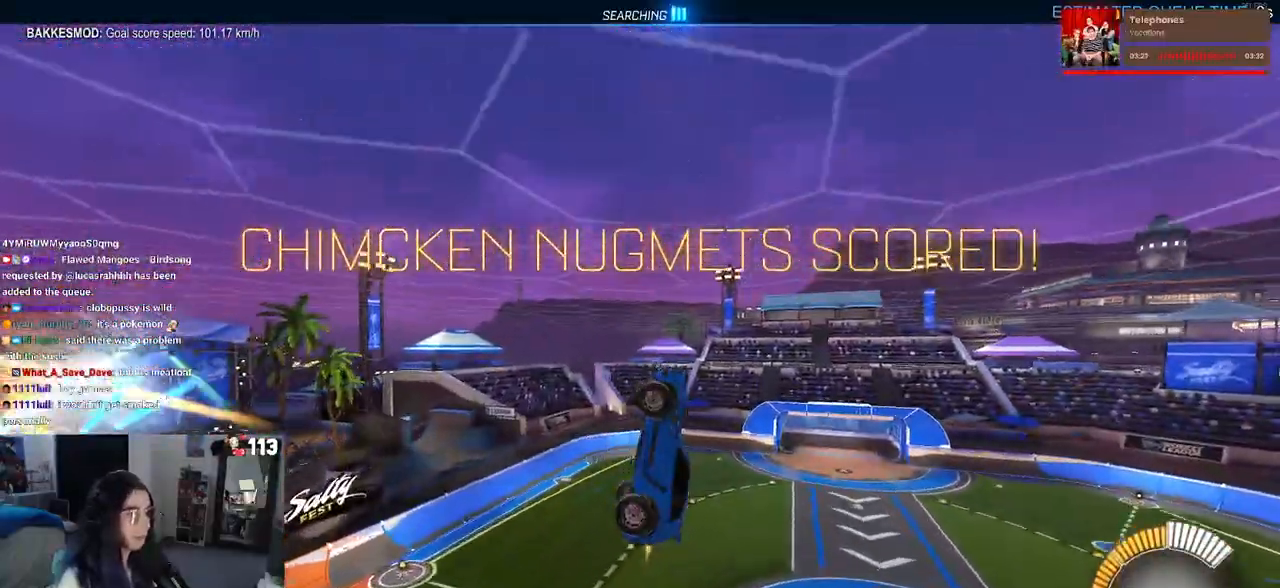
{"buttons": ["SQUARE", "R1"], "left_stick": "center", "right_stick": "center", "events": [[183, "SQUARE", "down"], [200, "L1", "up"], [300, "left_stick", "down"], [417, "left_stick", "center"]]}
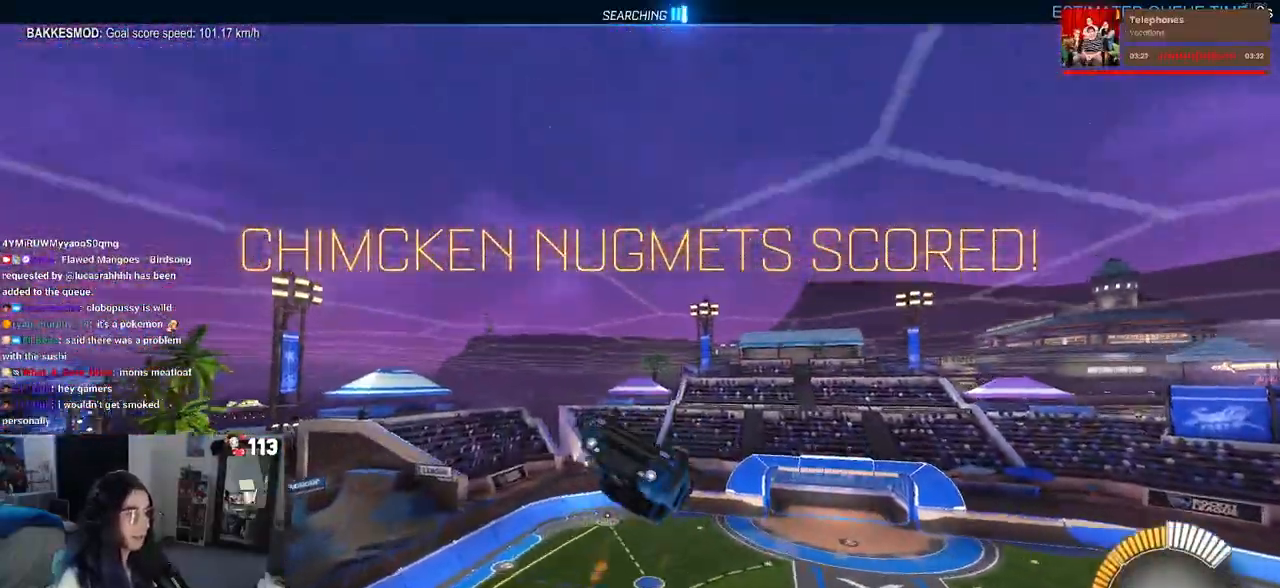
{"buttons": [], "left_stick": "left", "right_stick": "center", "events": [[83, "left_stick", "right"], [283, "left_stick", "center"], [300, "R1", "up"], [367, "left_stick", "left"], [500, "SQUARE", "up"]]}
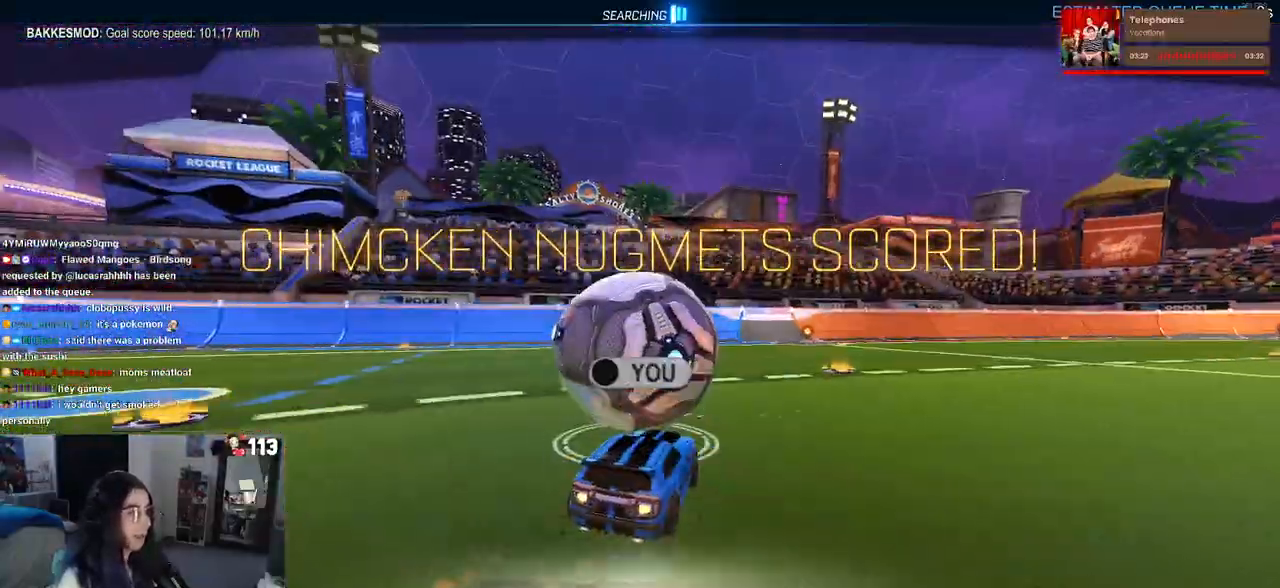
{"buttons": ["R1", "R3"], "left_stick": "center", "right_stick": "center", "events": [[100, "left_stick", "down"], [150, "left_stick", "center"], [450, "R1", "down"], [483, "R3", "down"]]}
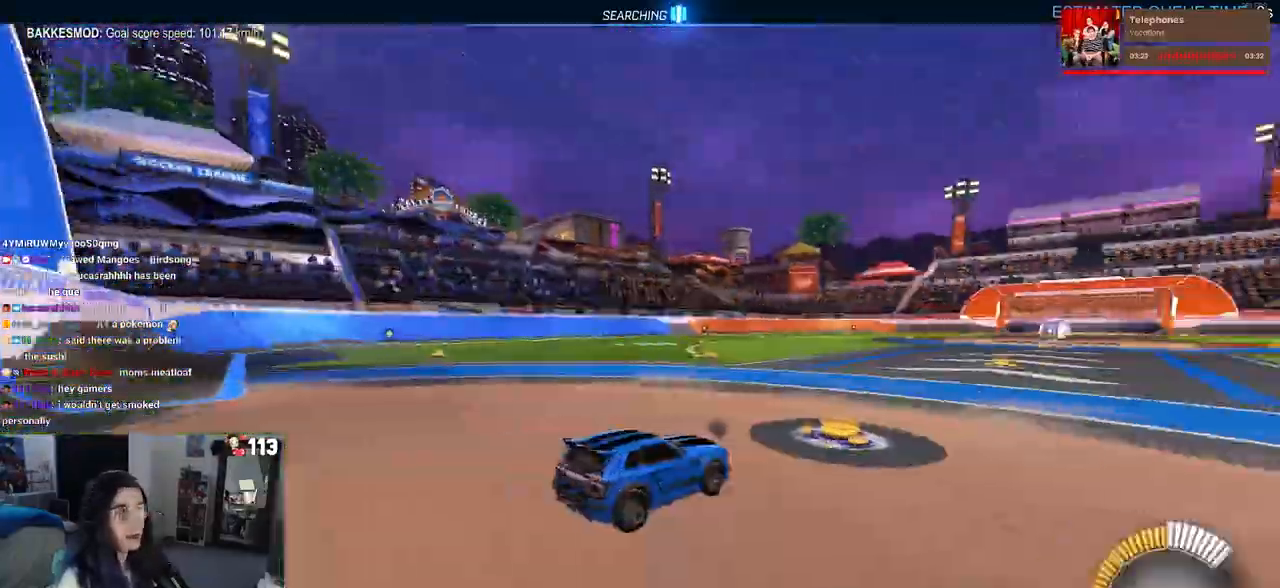
{"buttons": ["R1"], "left_stick": "center", "right_stick": "center", "events": [[83, "R3", "up"], [333, "TRIANGLE", "down"], [450, "TRIANGLE", "up"]]}
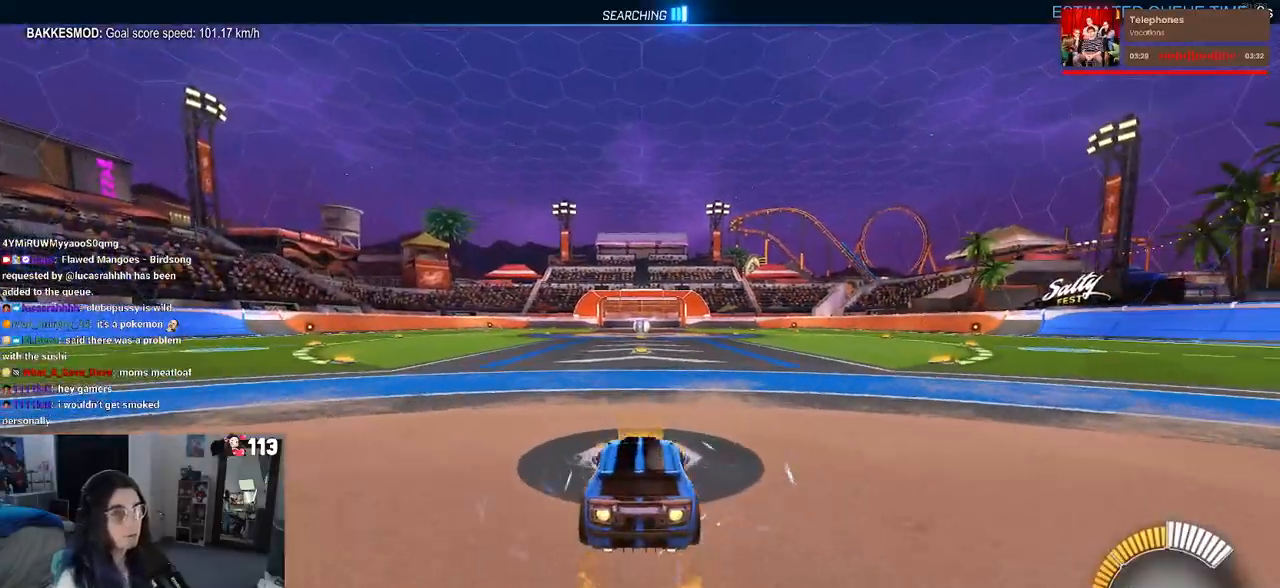
{"buttons": [], "left_stick": "center", "right_stick": "center", "events": [[67, "R1", "up"], [100, "DPAD_UP", "down"], [167, "DPAD_UP", "up"], [367, "left_stick", "right"], [483, "left_stick", "center"]]}
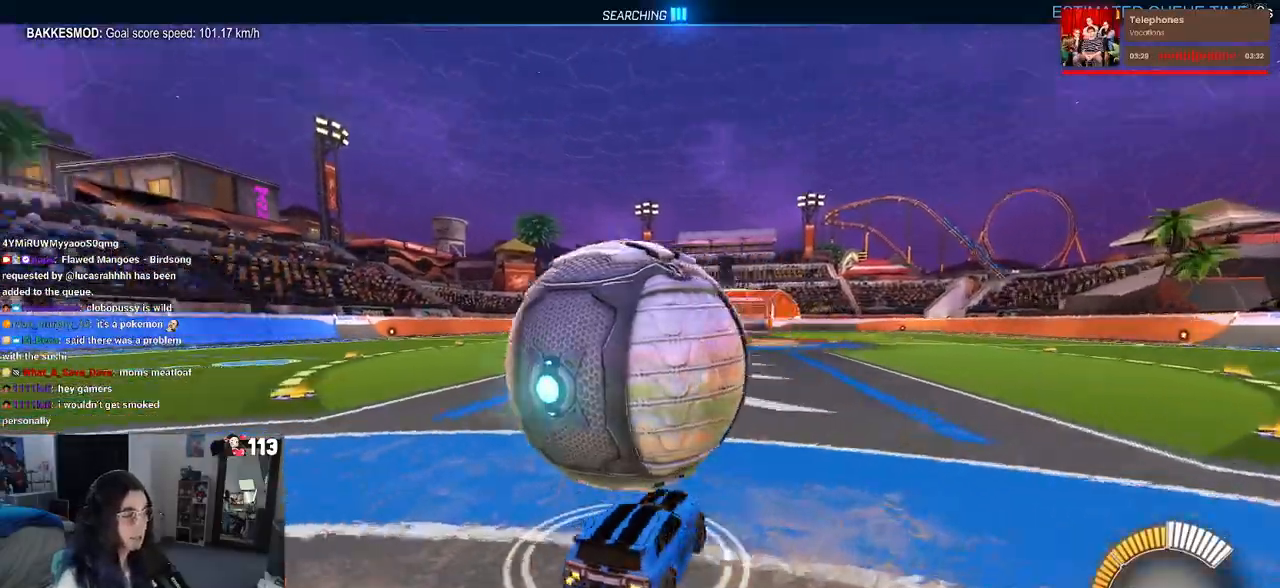
{"buttons": ["R1"], "left_stick": "left", "right_stick": "center", "events": [[200, "left_stick", "left"], [250, "SQUARE", "down"], [367, "SQUARE", "up"], [467, "R1", "down"]]}
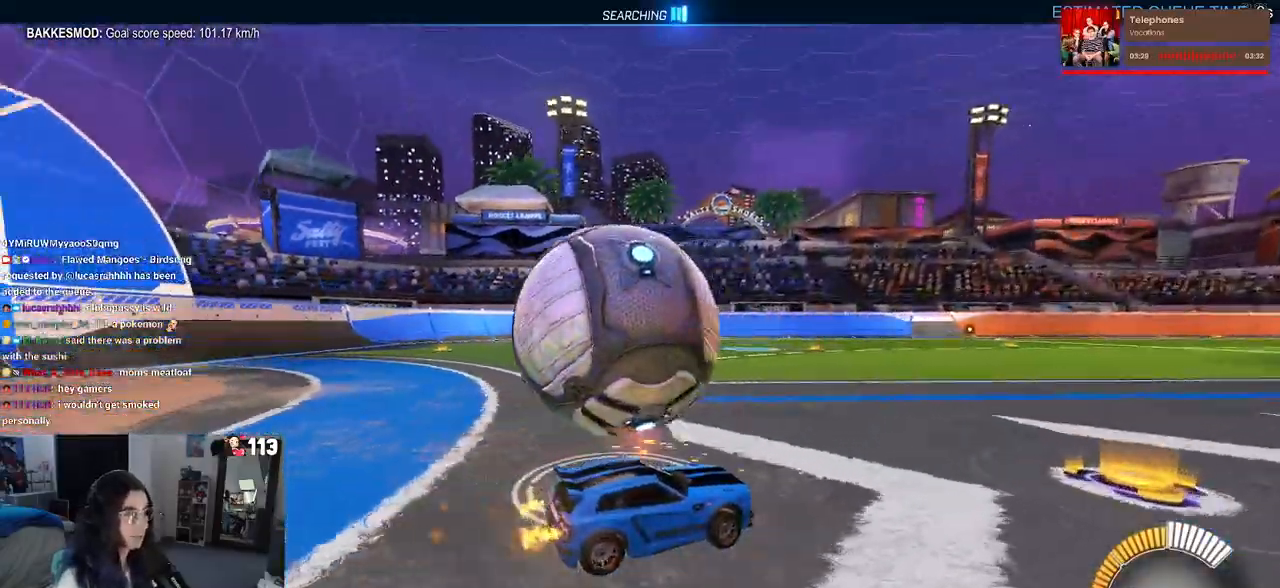
{"buttons": ["L2"], "left_stick": "center", "right_stick": "center", "events": [[17, "left_stick", "center"], [33, "R1", "up"], [333, "left_stick", "left"], [417, "L2", "down"], [467, "left_stick", "center"]]}
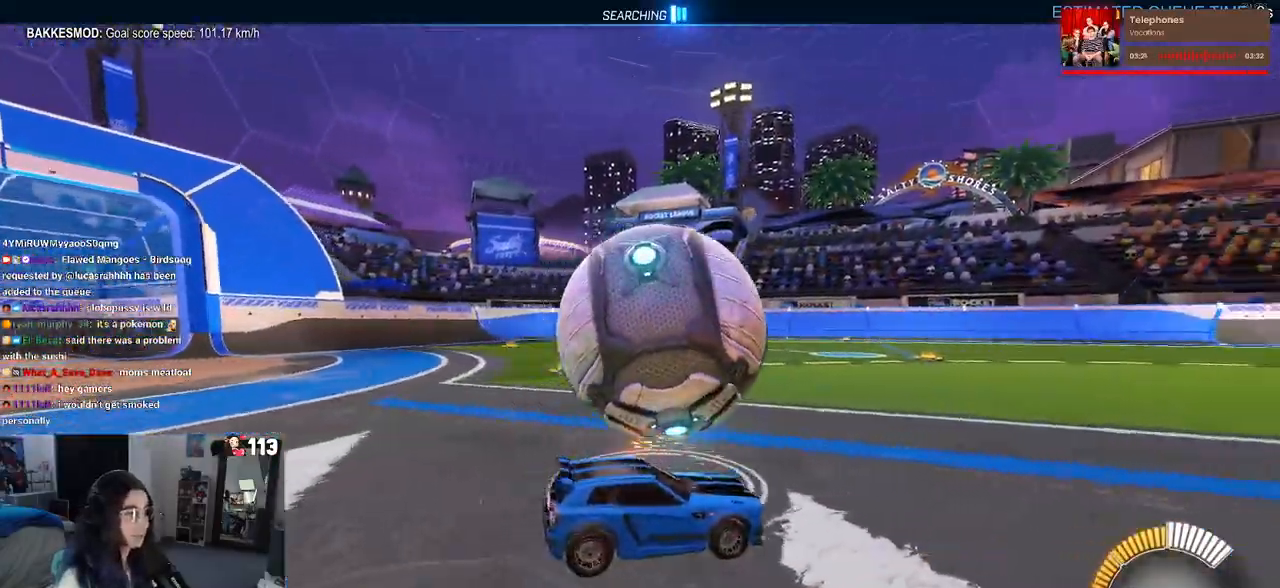
{"buttons": ["R1"], "left_stick": "center", "right_stick": "center", "events": [[50, "L2", "up"], [83, "R1", "down"], [217, "left_stick", "left"], [467, "left_stick", "center"]]}
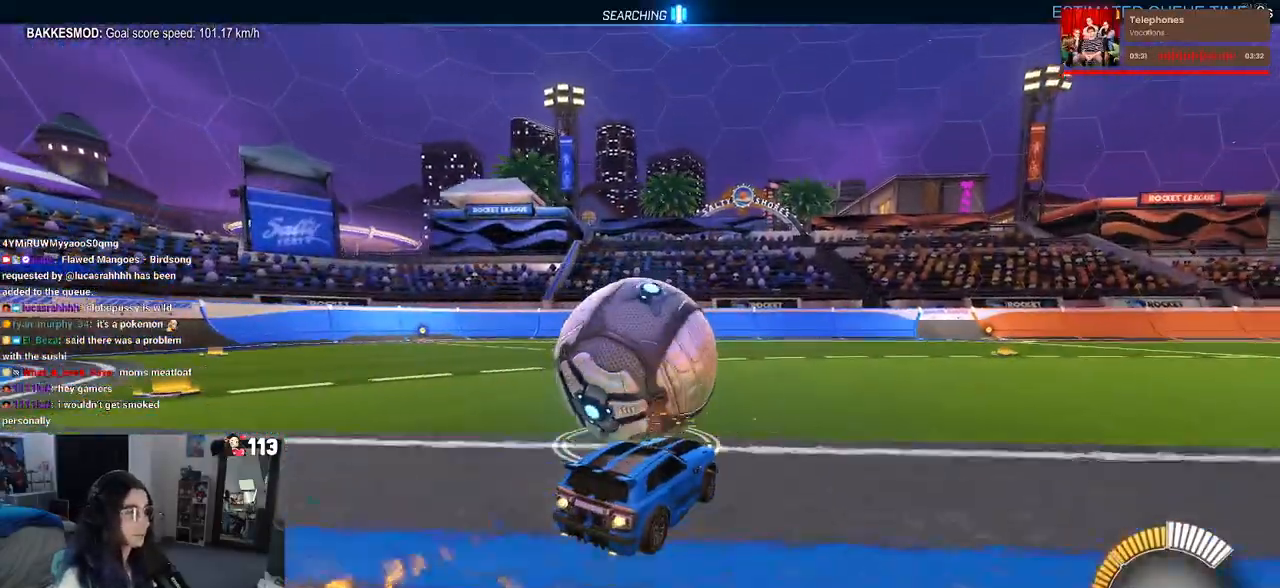
{"buttons": ["R1"], "left_stick": "center", "right_stick": "center", "events": [[233, "left_stick", "left"], [400, "left_stick", "center"]]}
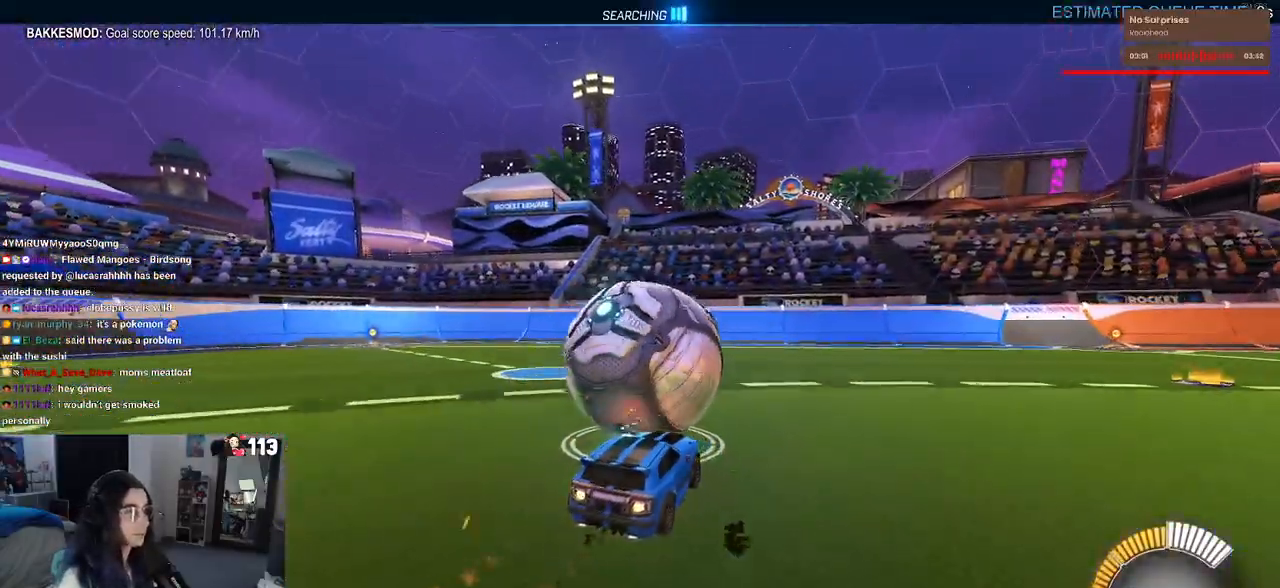
{"buttons": [], "left_stick": "center", "right_stick": "center", "events": [[83, "R1", "up"], [133, "L2", "down"], [217, "left_stick", "left"], [267, "L2", "up"], [400, "left_stick", "center"]]}
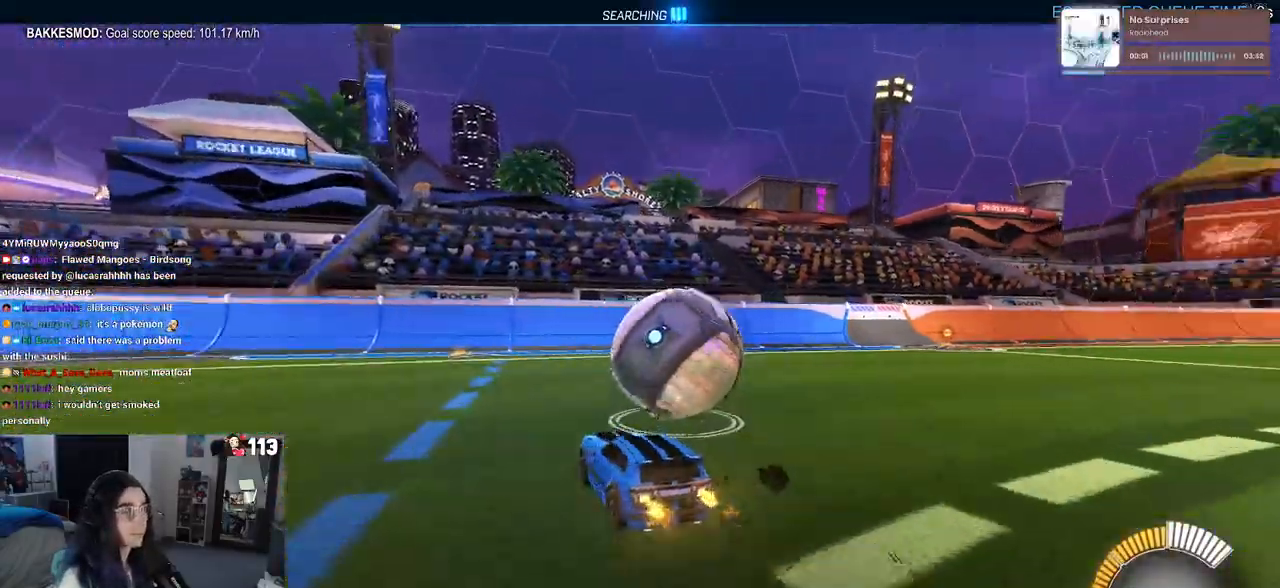
{"buttons": [], "left_stick": "center", "right_stick": "center", "events": [[183, "left_stick", "right"], [383, "left_stick", "center"]]}
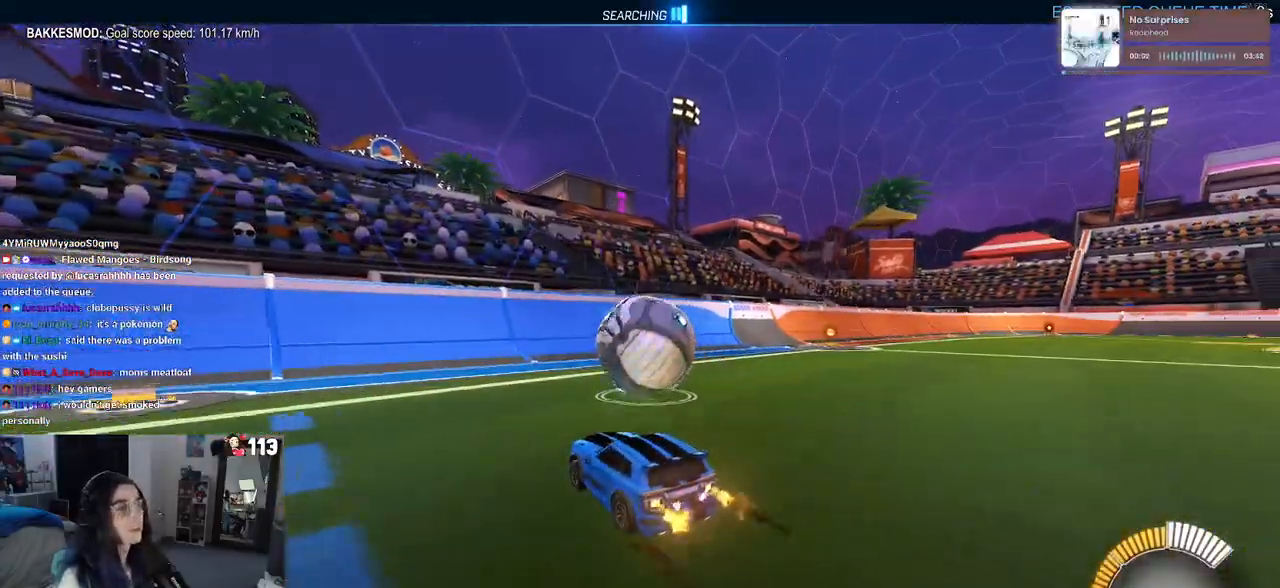
{"buttons": [], "left_stick": "center", "right_stick": "center", "events": [[17, "R1", "down"], [200, "left_stick", "right"], [333, "left_stick", "center"], [450, "R1", "up"]]}
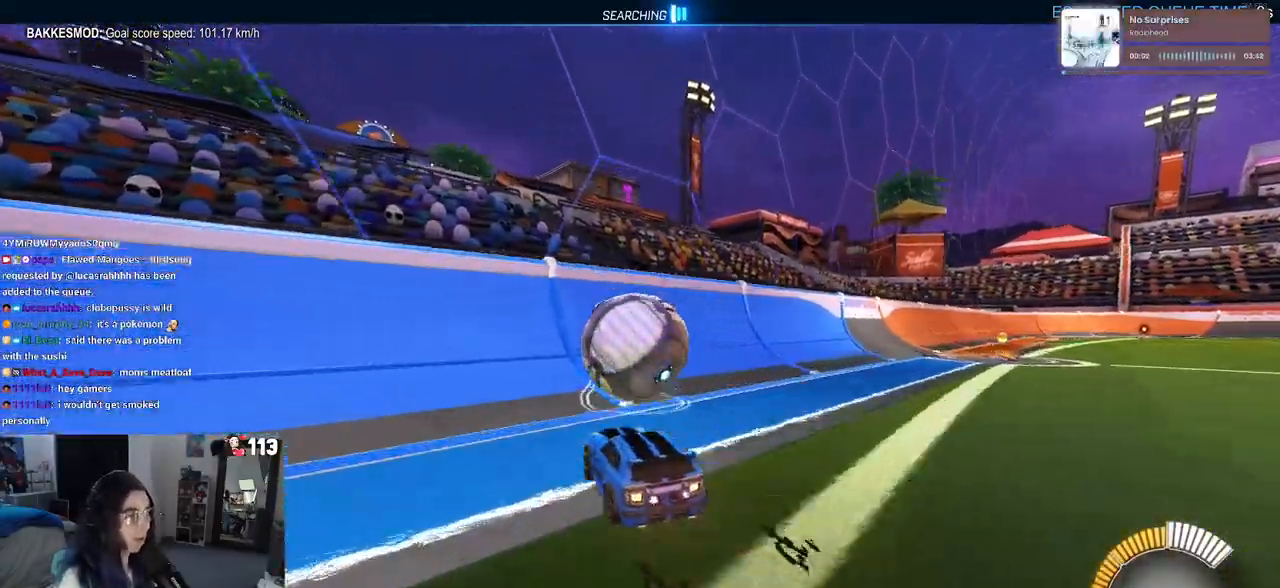
{"buttons": ["CROSS"], "left_stick": "center", "right_stick": "center", "events": [[300, "left_stick", "right"], [433, "left_stick", "center"], [483, "CROSS", "down"]]}
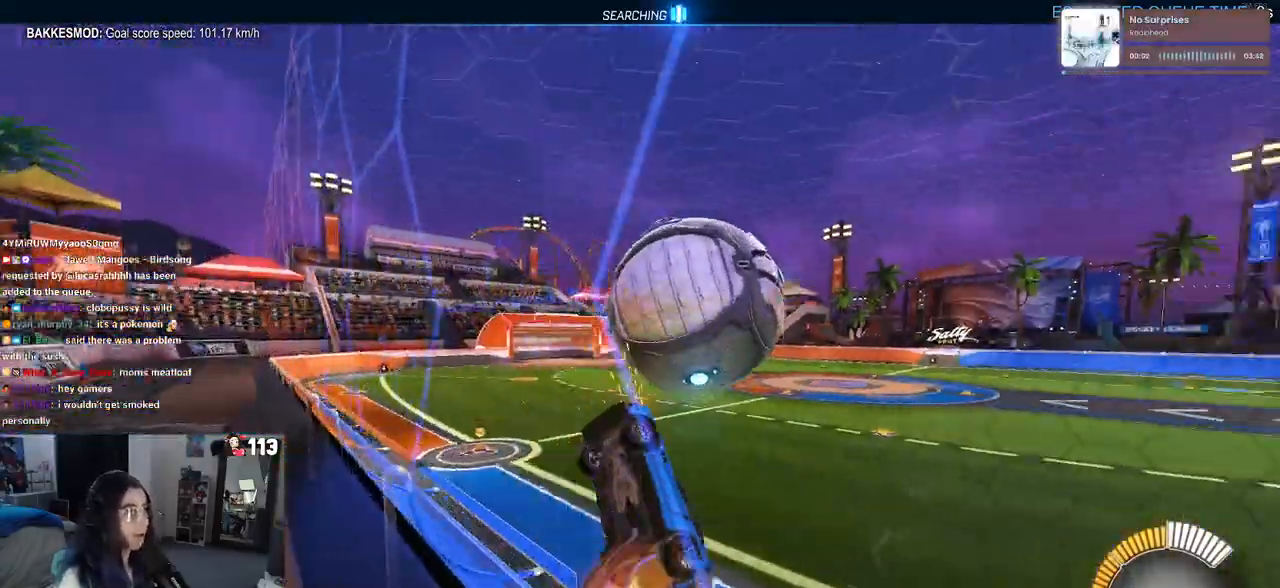
{"buttons": ["L1", "R1"], "left_stick": "down-left", "right_stick": "center", "events": [[33, "L1", "down"], [50, "left_stick", "down-right"], [133, "CROSS", "up"], [133, "left_stick", "down"], [300, "left_stick", "down-left"], [317, "R1", "down"]]}
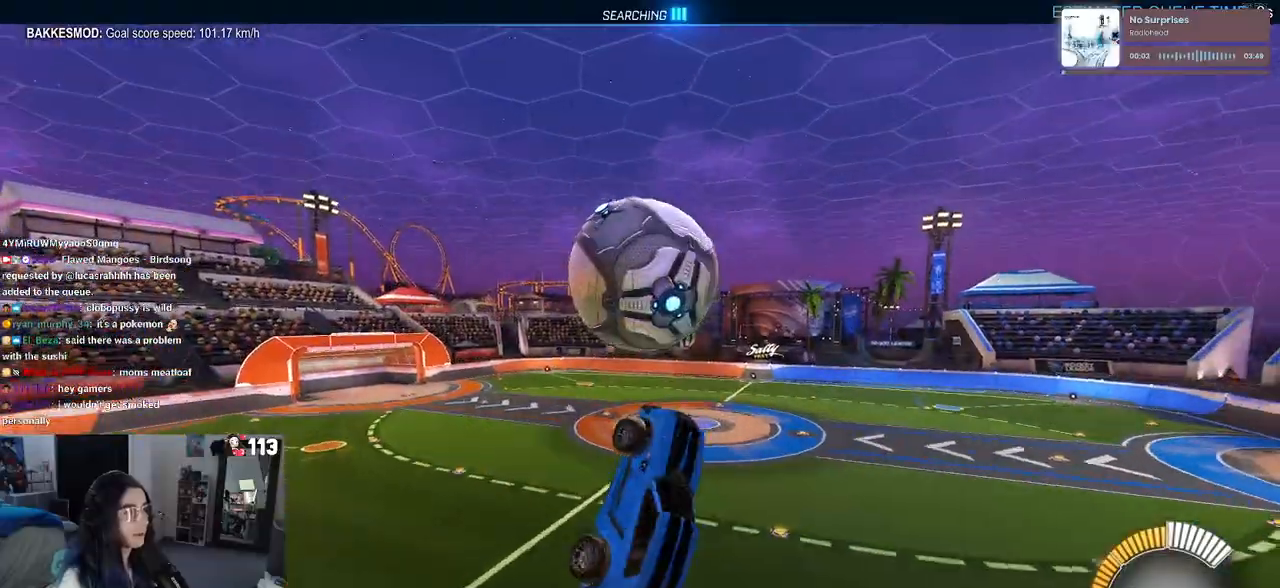
{"buttons": [], "left_stick": "down-right", "right_stick": "center", "events": [[67, "L1", "up"], [167, "left_stick", "down-right"], [200, "R1", "up"]]}
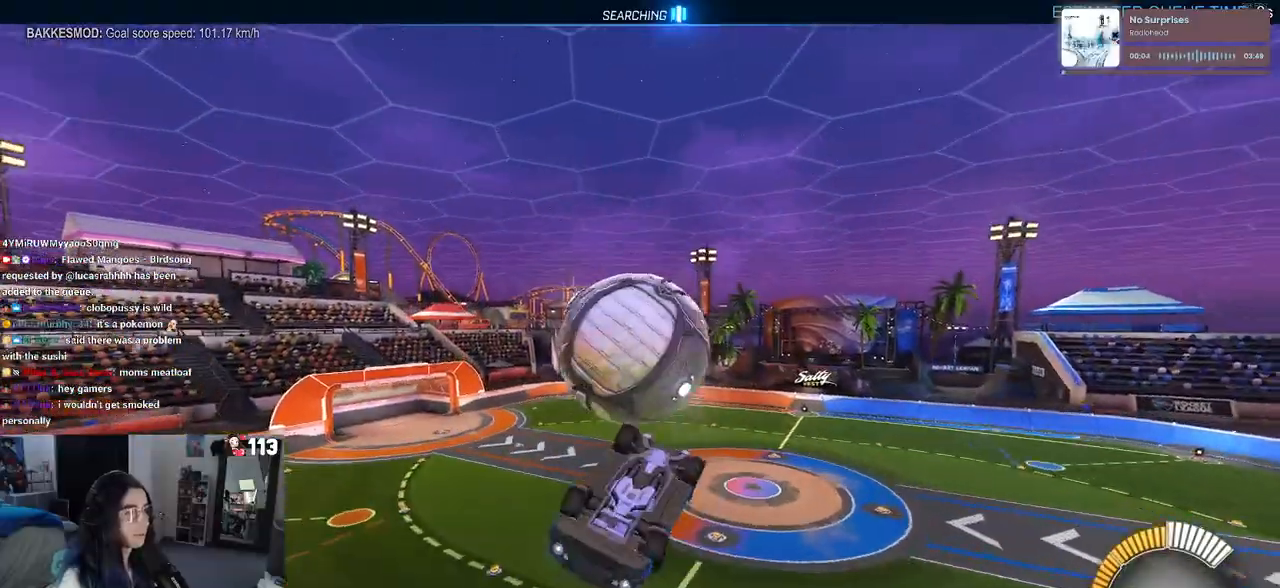
{"buttons": ["L1"], "left_stick": "up-left", "right_stick": "center", "events": [[67, "CROSS", "down"], [200, "CROSS", "up"], [217, "left_stick", "center"], [383, "left_stick", "up-left"], [483, "L1", "down"]]}
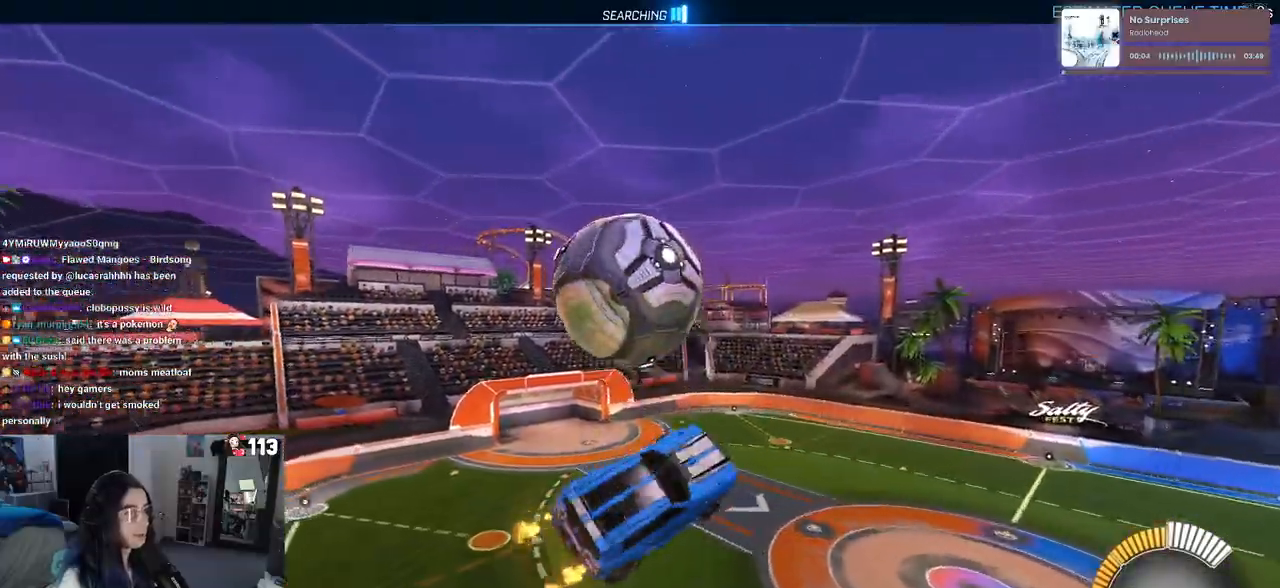
{"buttons": [], "left_stick": "left", "right_stick": "center", "events": [[117, "left_stick", "left"], [350, "L1", "up"]]}
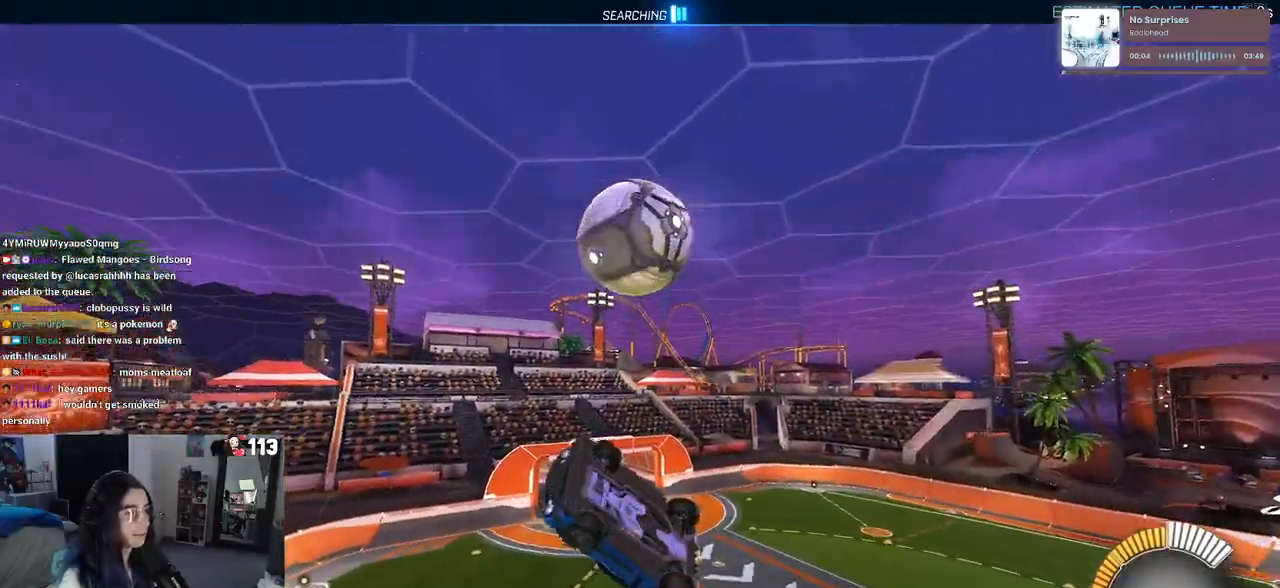
{"buttons": ["L1", "R1"], "left_stick": "up-right", "right_stick": "center", "events": [[183, "L1", "down"], [217, "R1", "down"], [333, "left_stick", "up-right"]]}
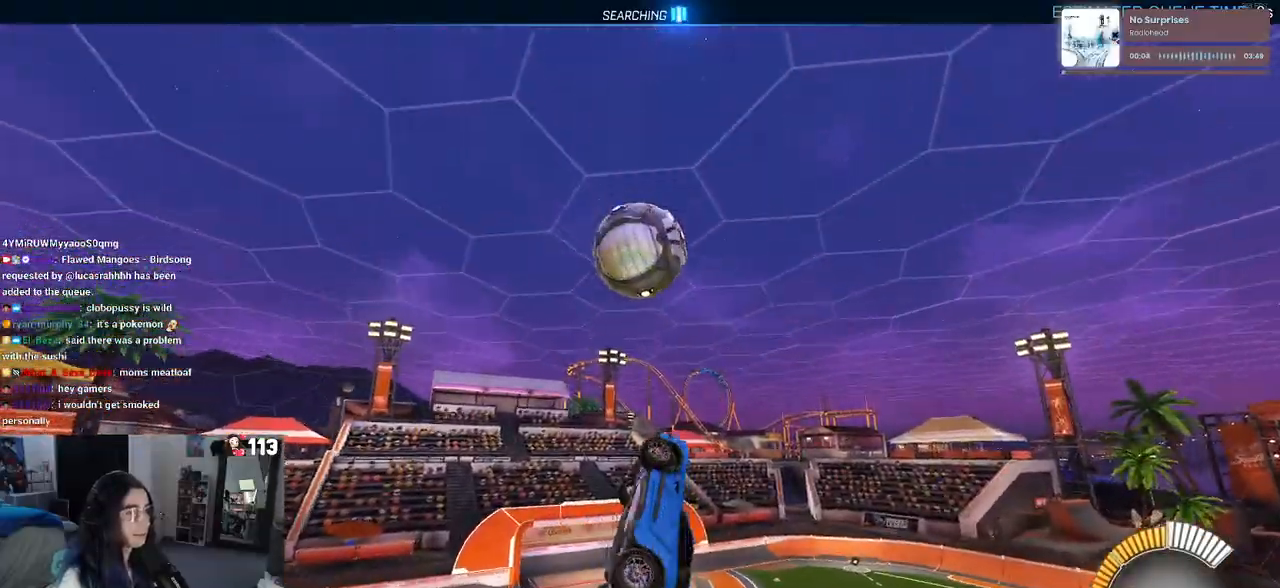
{"buttons": ["L1", "R1"], "left_stick": "left", "right_stick": "center", "events": [[167, "left_stick", "right"], [367, "left_stick", "center"], [483, "left_stick", "left"]]}
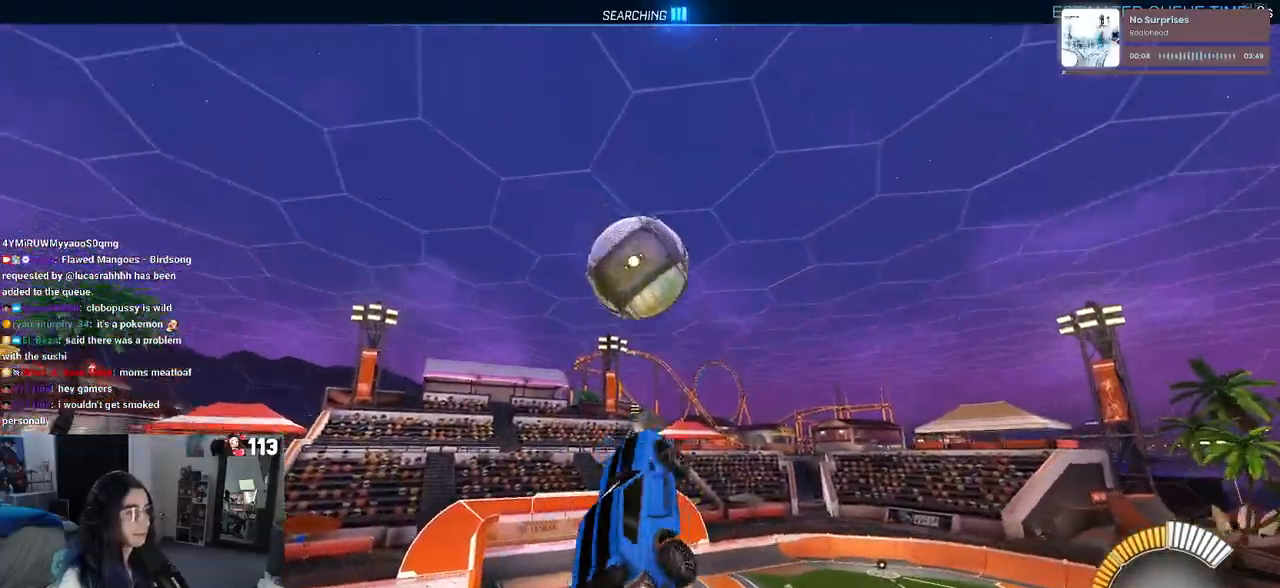
{"buttons": [], "left_stick": "center", "right_stick": "center", "events": [[83, "R1", "up"], [167, "R1", "down"], [250, "left_stick", "down-right"], [300, "L1", "up"], [383, "R1", "up"], [450, "left_stick", "center"]]}
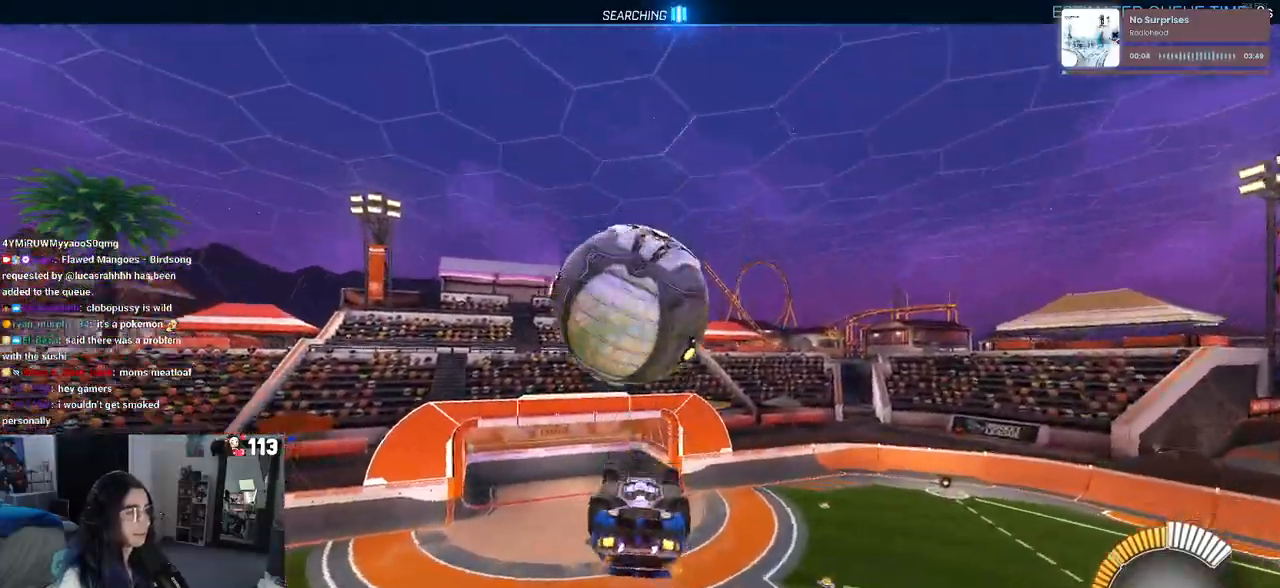
{"buttons": [], "left_stick": "up-left", "right_stick": "center", "events": [[167, "left_stick", "up-left"], [283, "CROSS", "down"], [367, "CROSS", "up"]]}